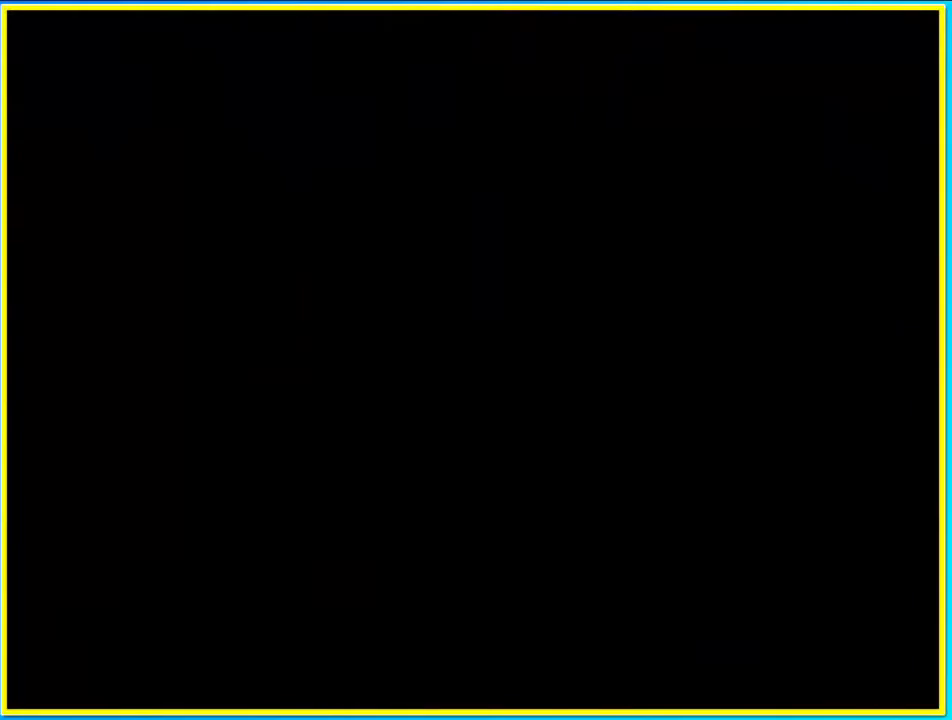
Gameplay with a controller (PlayStation layout); each line is a JSON object with the inputs held at the frame after it. "events" lists button and stick changes between this image and that frame as [ms after this image, input, new state], when the widget could be followed in between. Not read: L3 R3.
{"buttons": ["CROSS"], "left_stick": "center", "right_stick": "center", "events": [[67, "CROSS", "up"], [134, "CROSS", "down"], [235, "CROSS", "up"], [302, "CROSS", "down"], [402, "CROSS", "up"], [470, "CROSS", "down"]]}
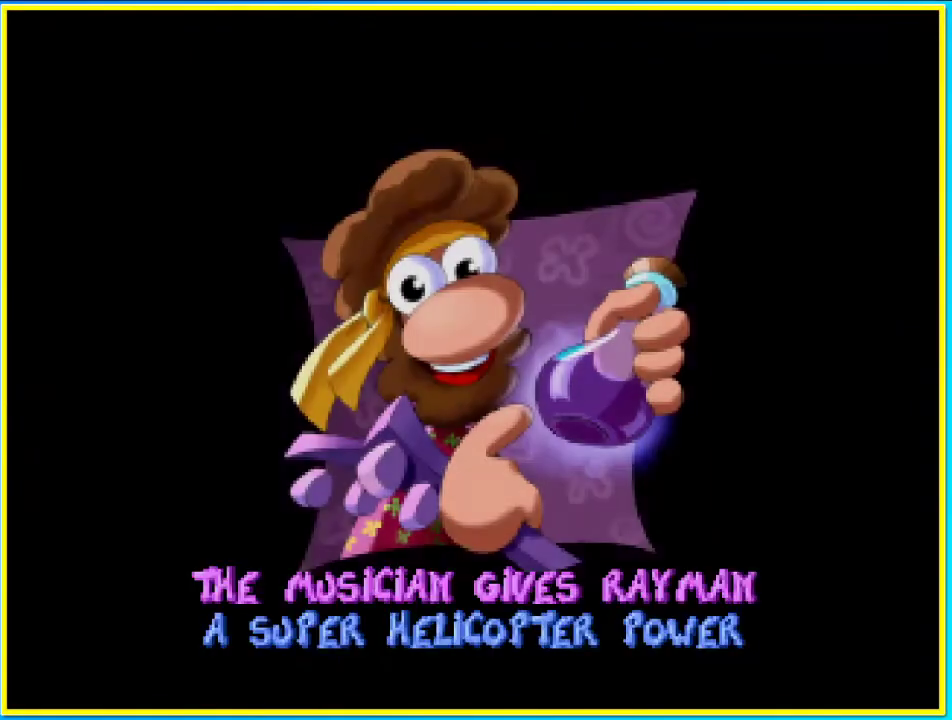
{"buttons": ["CROSS"], "left_stick": "center", "right_stick": "center", "events": [[67, "CROSS", "up"], [134, "CROSS", "down"], [336, "CROSS", "up"], [436, "CROSS", "down"]]}
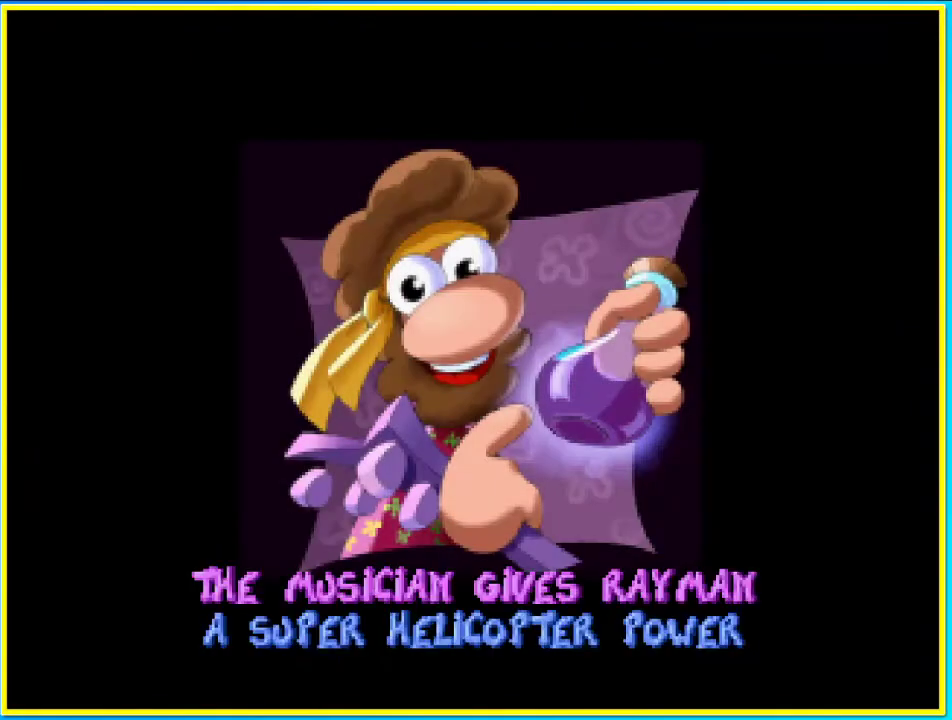
{"buttons": [], "left_stick": "center", "right_stick": "center", "events": [[34, "CROSS", "up"], [101, "CROSS", "down"], [369, "CROSS", "up"], [436, "CROSS", "down"], [470, "CROSS", "up"]]}
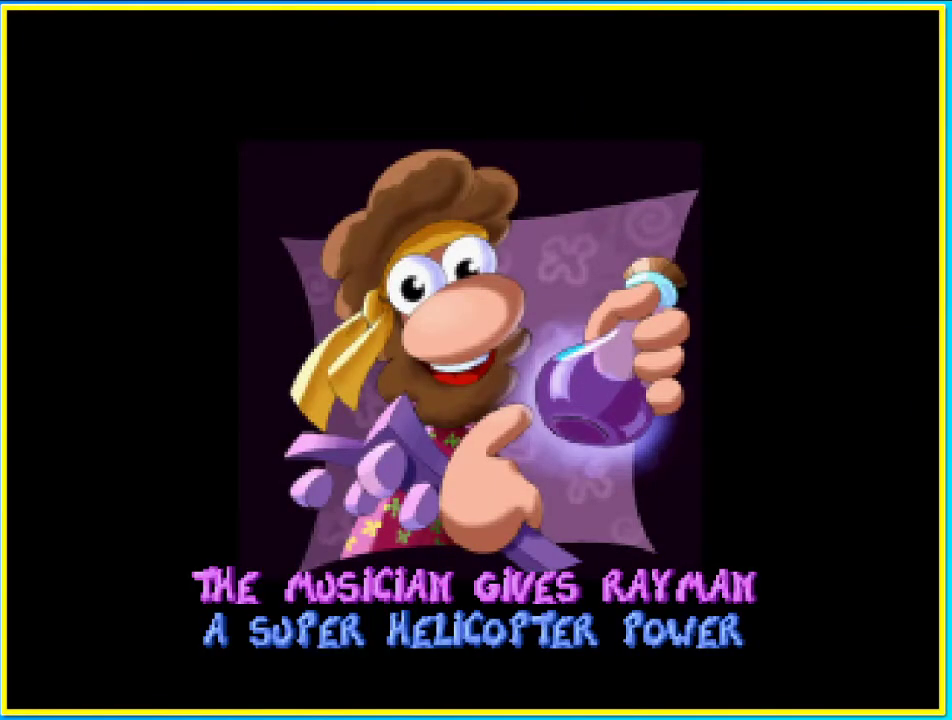
{"buttons": [], "left_stick": "center", "right_stick": "center", "events": [[68, "CROSS", "down"], [168, "CROSS", "up"], [235, "CROSS", "down"], [336, "CROSS", "up"], [437, "CROSS", "down"], [504, "CROSS", "up"]]}
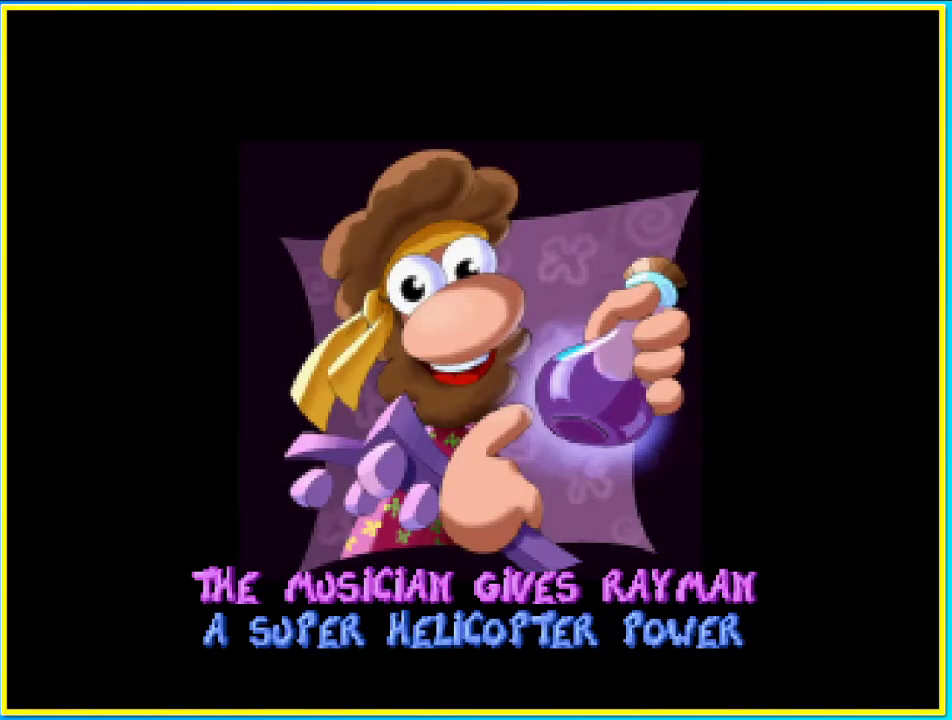
{"buttons": ["CROSS"], "left_stick": "center", "right_stick": "center", "events": [[100, "CROSS", "down"], [167, "CROSS", "up"], [268, "CROSS", "down"], [335, "CROSS", "up"], [436, "CROSS", "down"]]}
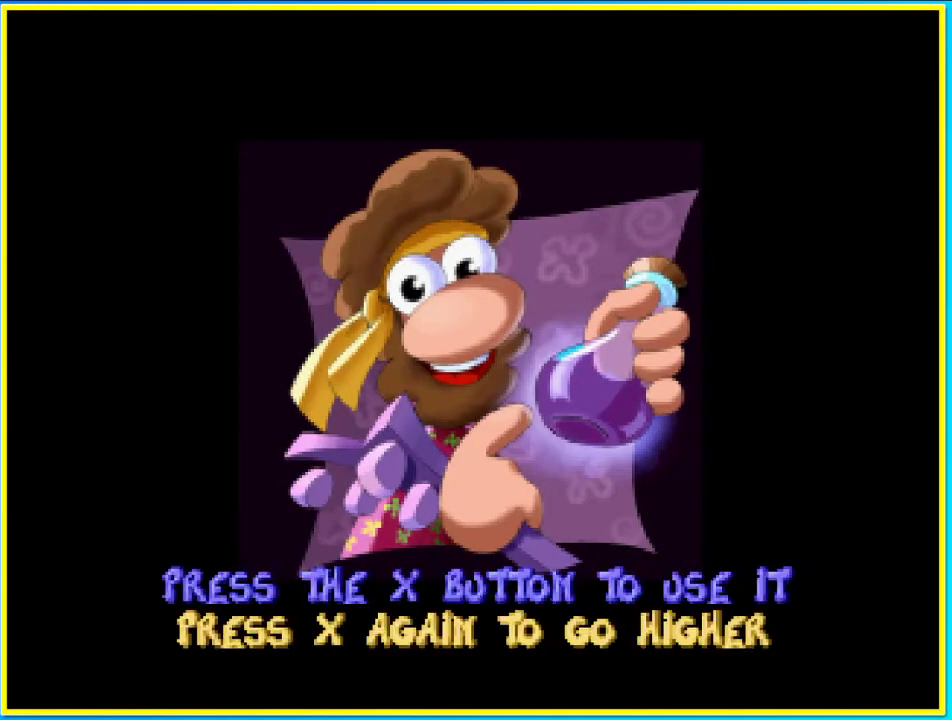
{"buttons": ["CROSS"], "left_stick": "center", "right_stick": "center", "events": [[33, "CROSS", "up"], [101, "CROSS", "down"], [201, "CROSS", "up"], [268, "CROSS", "down"], [335, "CROSS", "up"], [436, "CROSS", "down"]]}
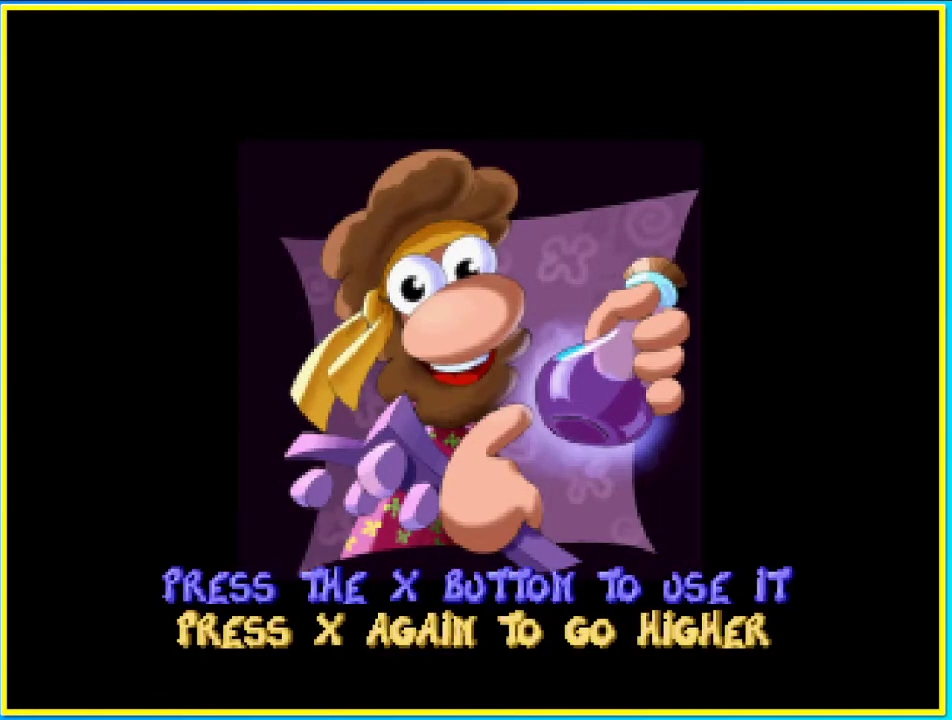
{"buttons": [], "left_stick": "center", "right_stick": "center", "events": [[34, "CROSS", "up"], [101, "CROSS", "down"], [201, "CROSS", "up"], [268, "CROSS", "down"], [336, "CROSS", "up"], [436, "CROSS", "down"], [503, "CROSS", "up"]]}
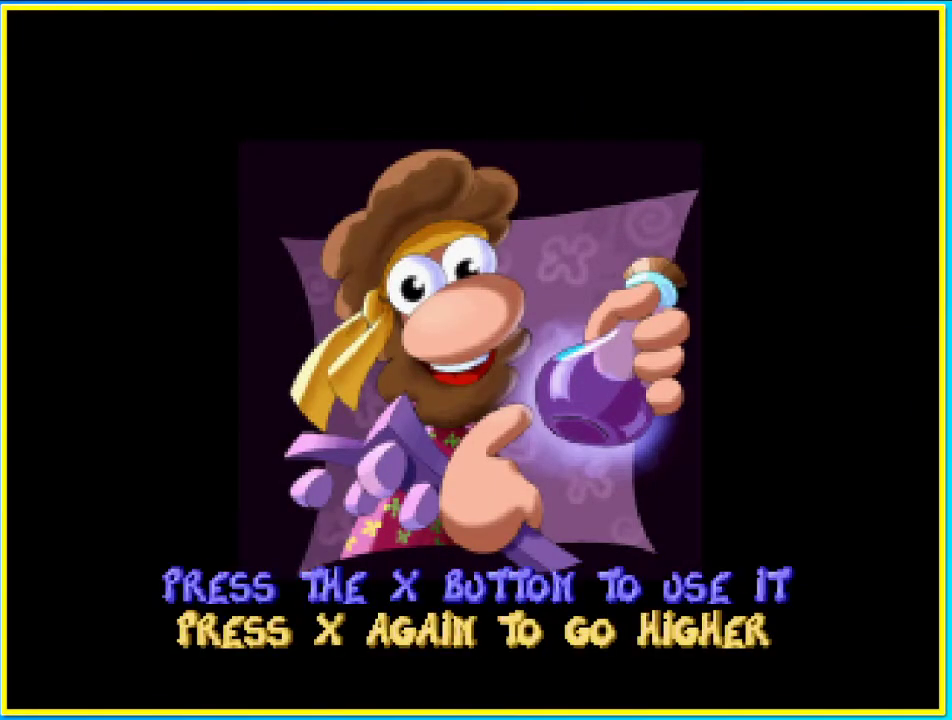
{"buttons": [], "left_stick": "center", "right_stick": "center", "events": [[101, "CROSS", "down"], [168, "CROSS", "up"], [235, "CROSS", "down"], [336, "CROSS", "up"], [403, "CROSS", "down"], [470, "CROSS", "up"]]}
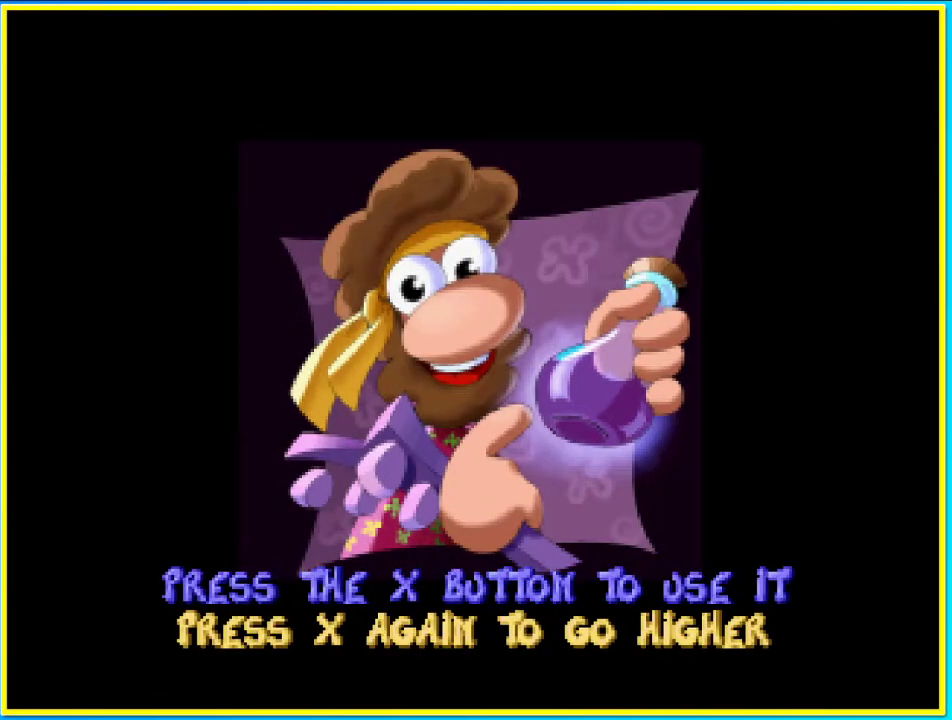
{"buttons": [], "left_stick": "center", "right_stick": "center", "events": [[34, "CROSS", "down"], [135, "CROSS", "up"], [202, "CROSS", "down"], [269, "CROSS", "up"], [336, "CROSS", "down"], [403, "CROSS", "up"]]}
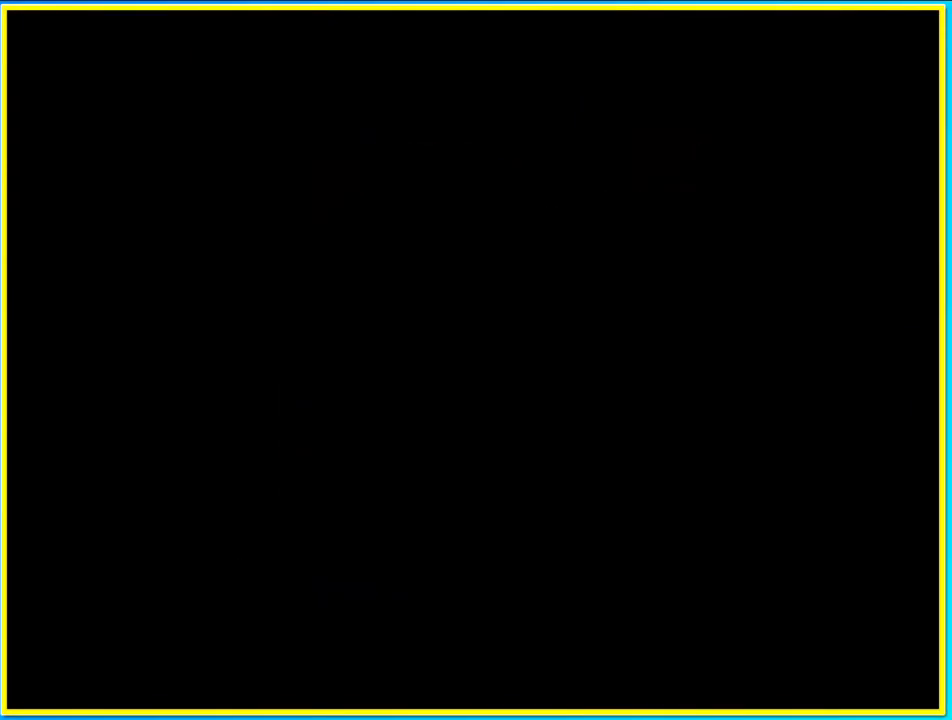
{"buttons": [], "left_stick": "center", "right_stick": "center", "events": [[34, "CROSS", "down"], [134, "CROSS", "up"]]}
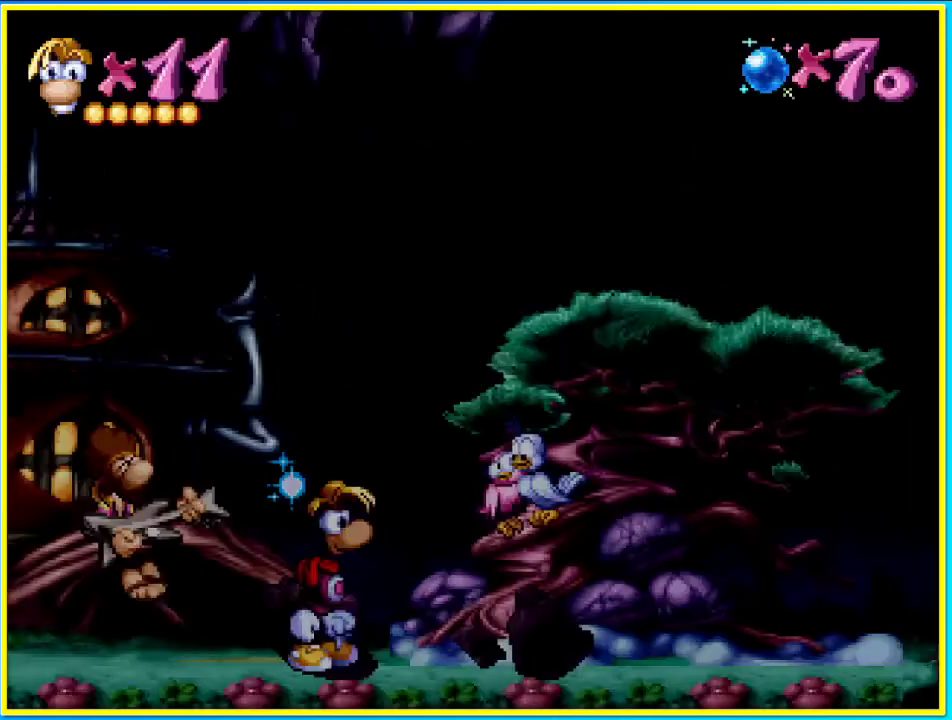
{"buttons": ["DPAD_RIGHT"], "left_stick": "center", "right_stick": "center", "events": [[67, "DPAD_RIGHT", "down"], [101, "CROSS", "down"], [168, "CROSS", "up"], [269, "CROSS", "down"], [336, "CROSS", "up"], [436, "CROSS", "down"], [504, "CROSS", "up"]]}
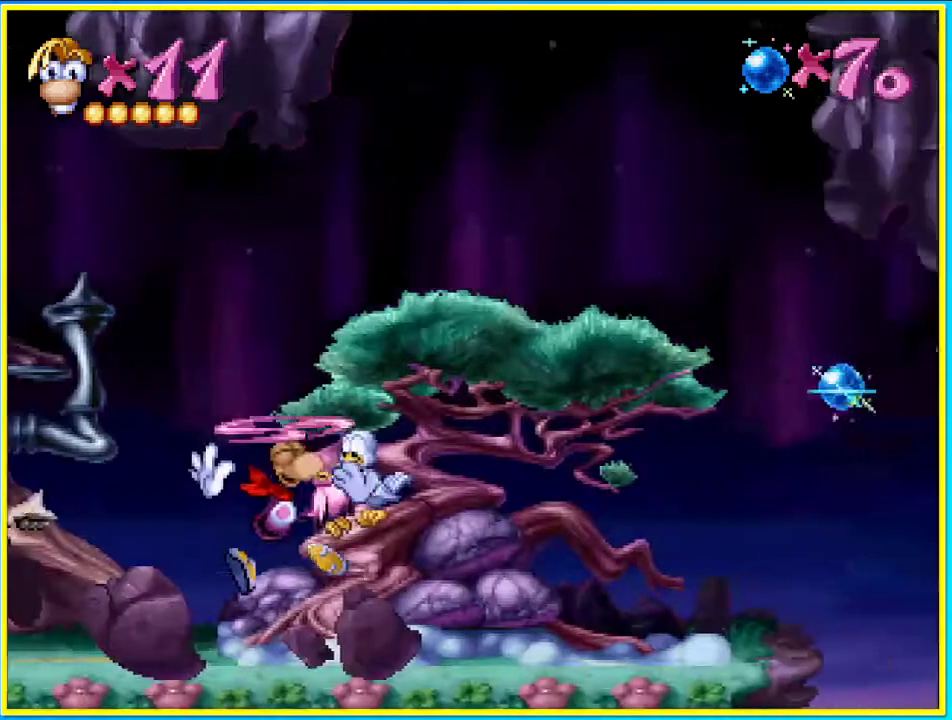
{"buttons": ["DPAD_RIGHT"], "left_stick": "center", "right_stick": "center", "events": [[67, "CROSS", "down"], [167, "CROSS", "up"], [234, "CROSS", "down"], [335, "CROSS", "up"], [402, "CROSS", "down"], [469, "CROSS", "up"]]}
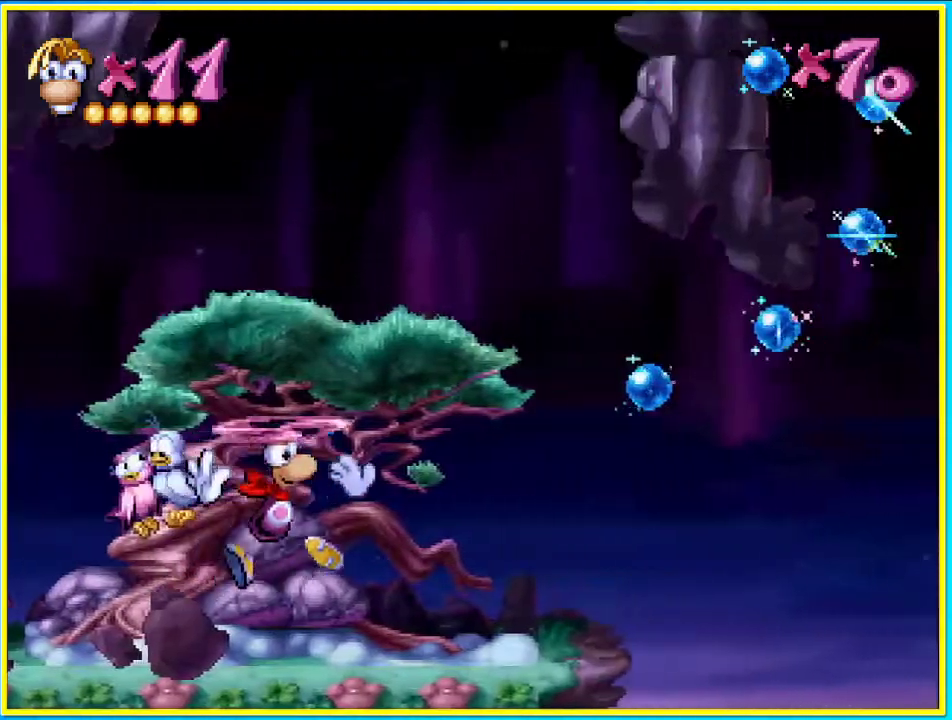
{"buttons": ["DPAD_UP", "DPAD_RIGHT"], "left_stick": "center", "right_stick": "center", "events": [[33, "CROSS", "down"], [100, "CROSS", "up"], [100, "DPAD_UP", "down"]]}
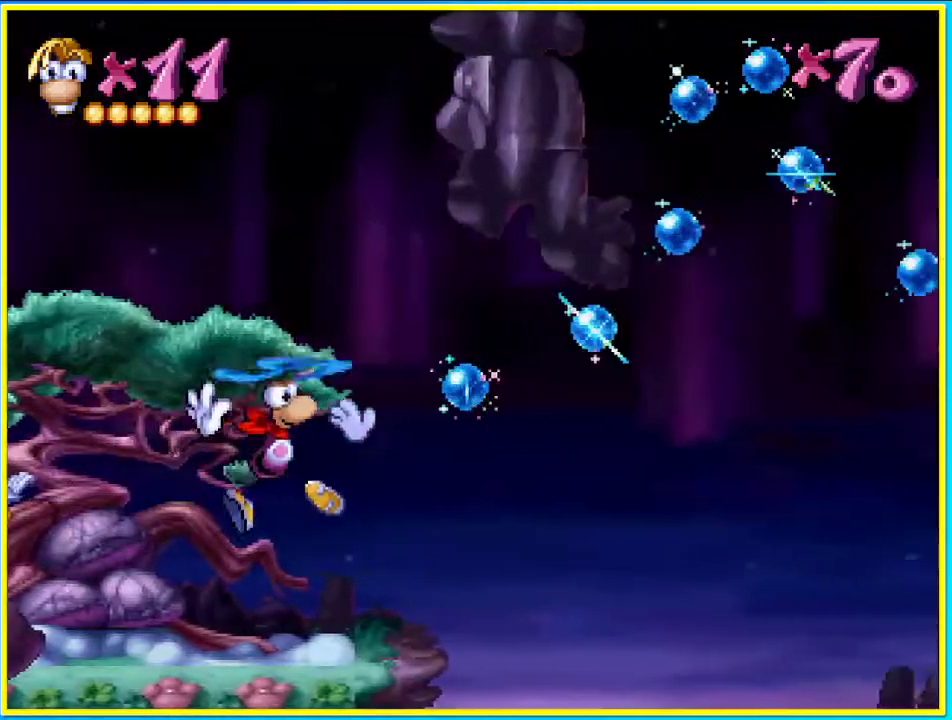
{"buttons": ["DPAD_RIGHT"], "left_stick": "center", "right_stick": "center", "events": [[67, "DPAD_UP", "up"]]}
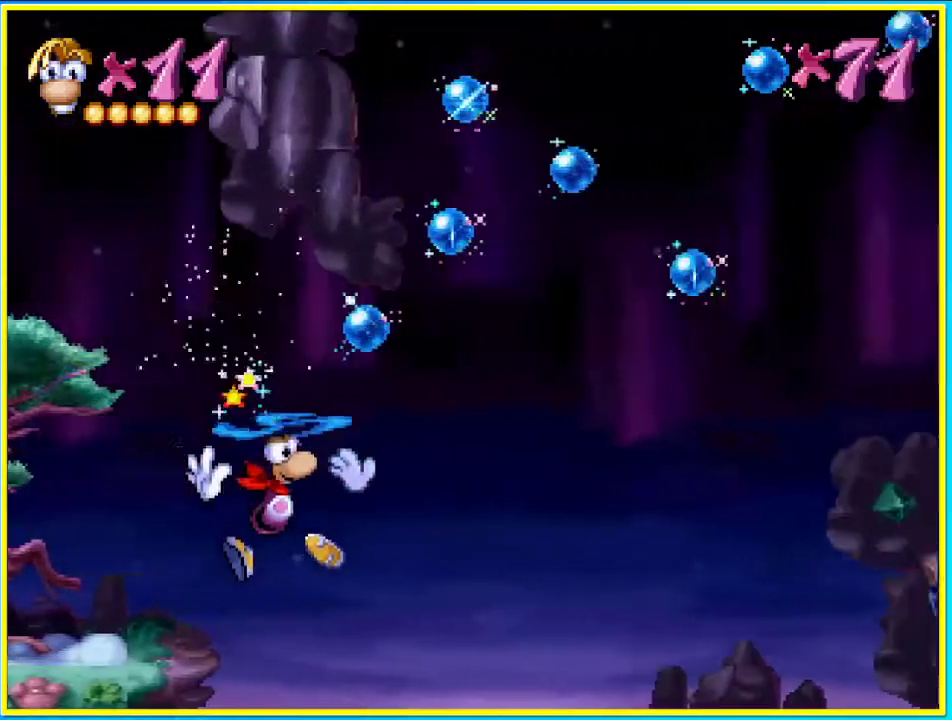
{"buttons": ["DPAD_UP"], "left_stick": "center", "right_stick": "center", "events": [[269, "CROSS", "down"], [336, "CROSS", "up"], [403, "CROSS", "down"], [403, "DPAD_UP", "down"], [436, "DPAD_RIGHT", "up"], [470, "CROSS", "up"]]}
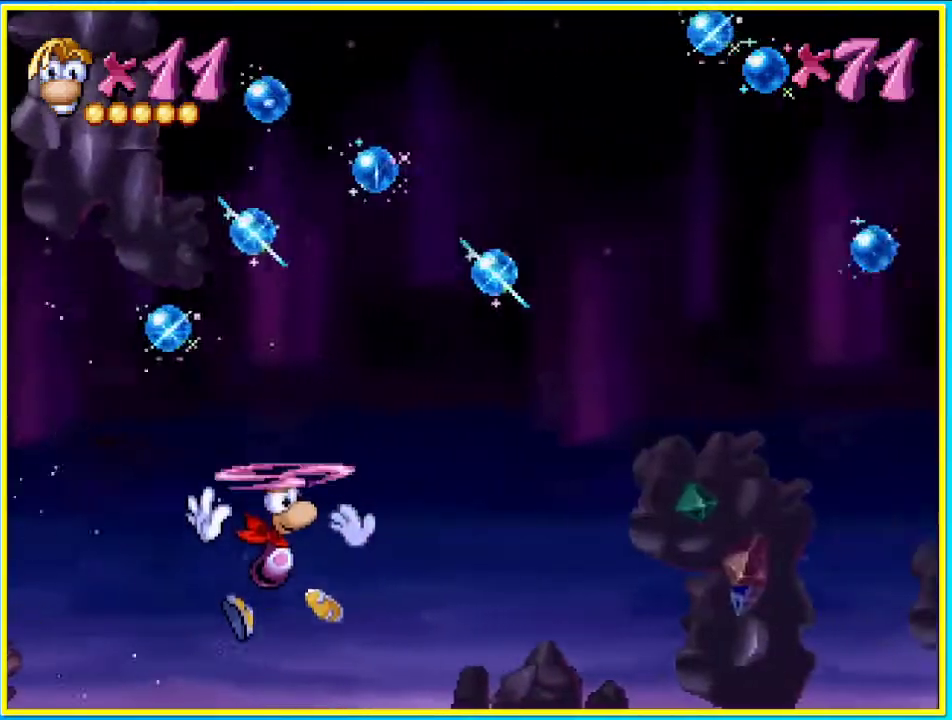
{"buttons": ["DPAD_RIGHT"], "left_stick": "center", "right_stick": "center", "events": [[336, "DPAD_UP", "up"], [504, "DPAD_RIGHT", "down"]]}
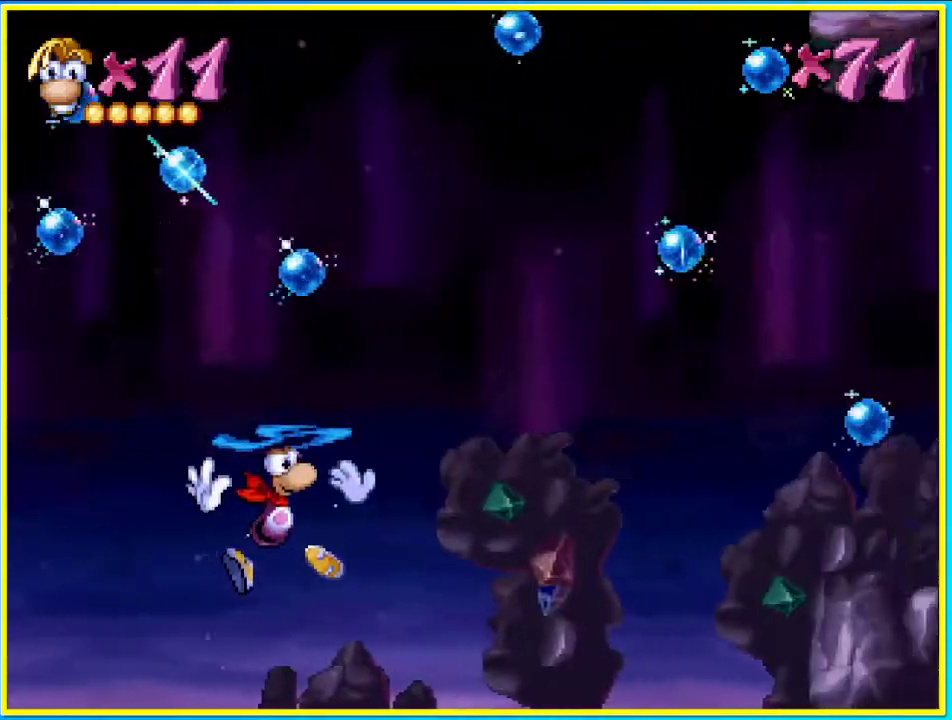
{"buttons": ["CROSS", "DPAD_UP"], "left_stick": "center", "right_stick": "center", "events": [[369, "CROSS", "down"], [436, "CROSS", "up"], [436, "DPAD_RIGHT", "up"], [436, "DPAD_UP", "down"], [503, "CROSS", "down"]]}
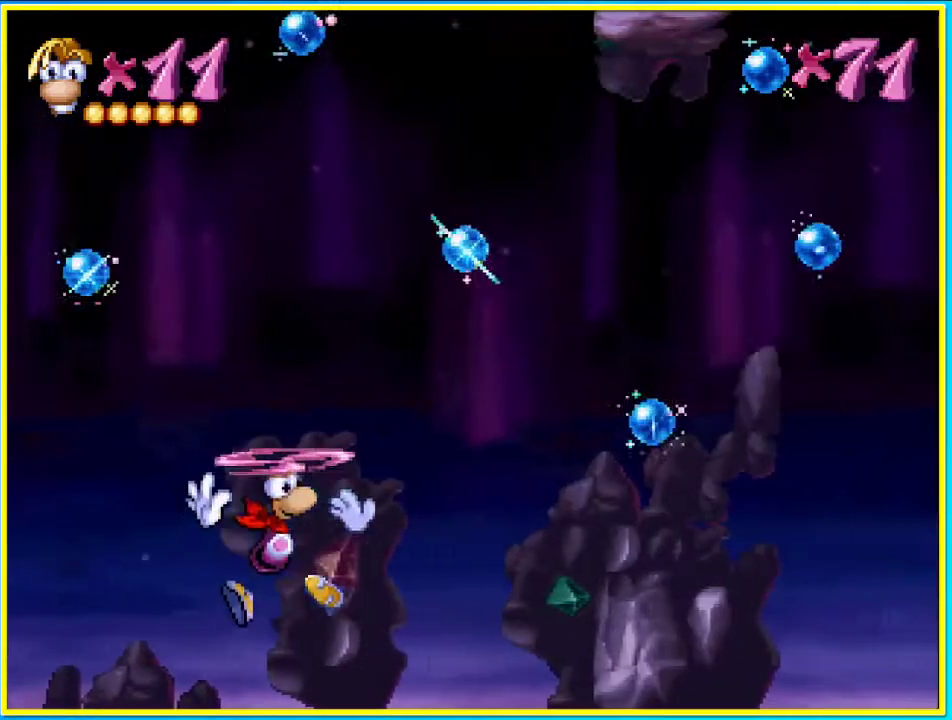
{"buttons": ["DPAD_UP"], "left_stick": "center", "right_stick": "center", "events": [[67, "CROSS", "up"]]}
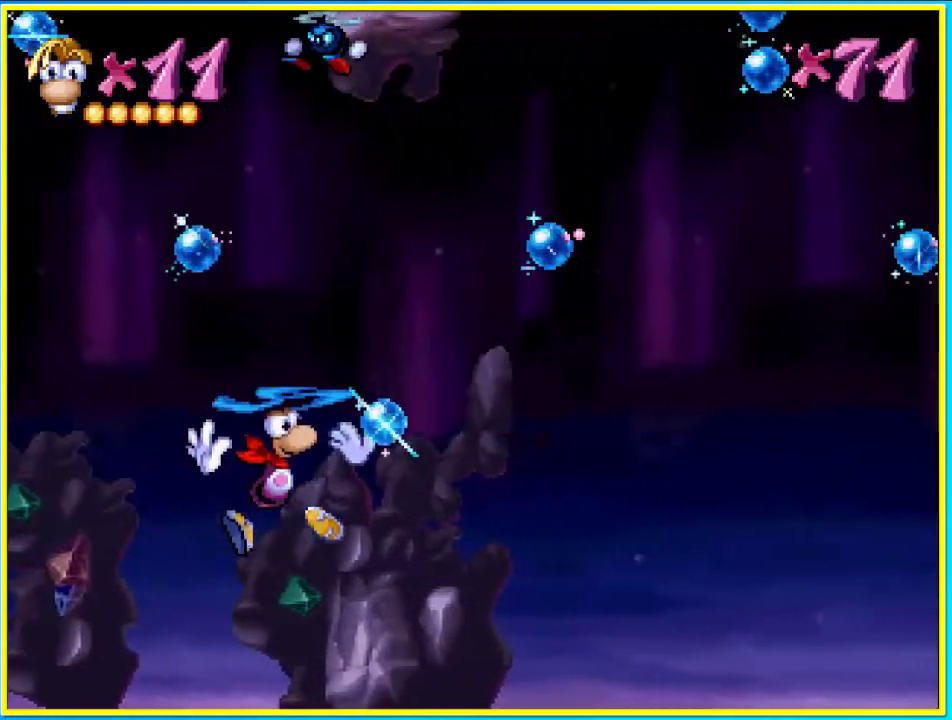
{"buttons": ["DPAD_UP"], "left_stick": "center", "right_stick": "center", "events": []}
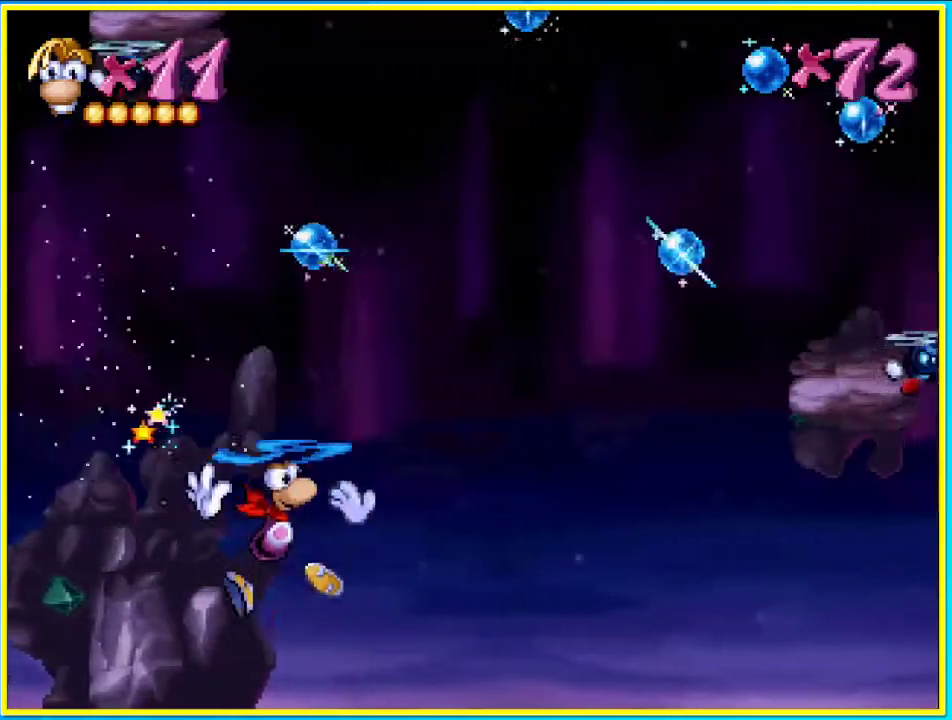
{"buttons": ["DPAD_UP"], "left_stick": "center", "right_stick": "center", "events": [[268, "CROSS", "down"], [335, "CROSS", "up"]]}
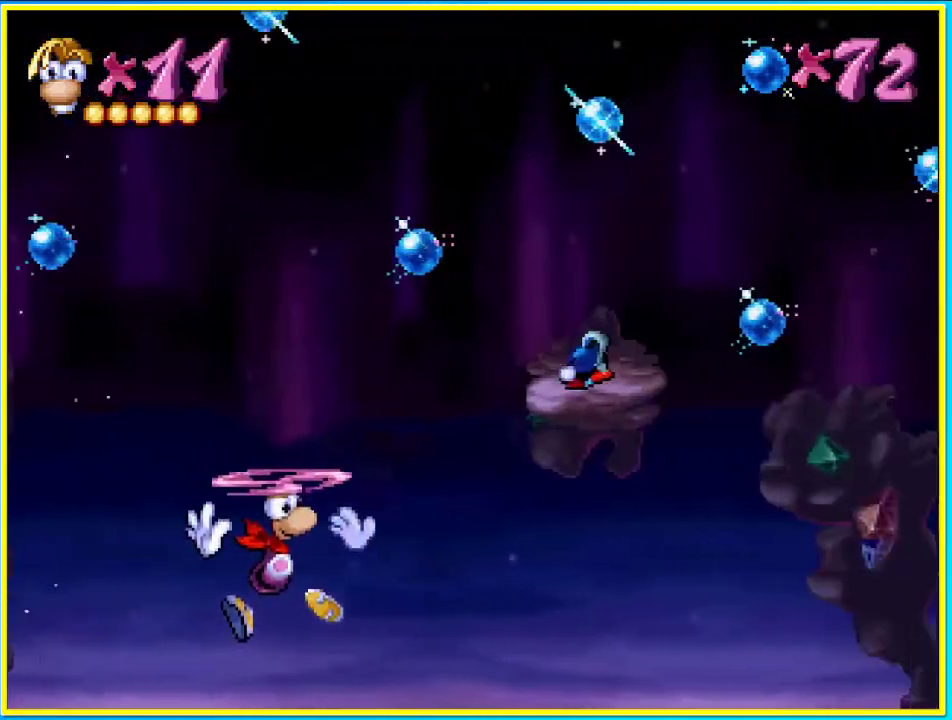
{"buttons": ["DPAD_UP"], "left_stick": "center", "right_stick": "center", "events": []}